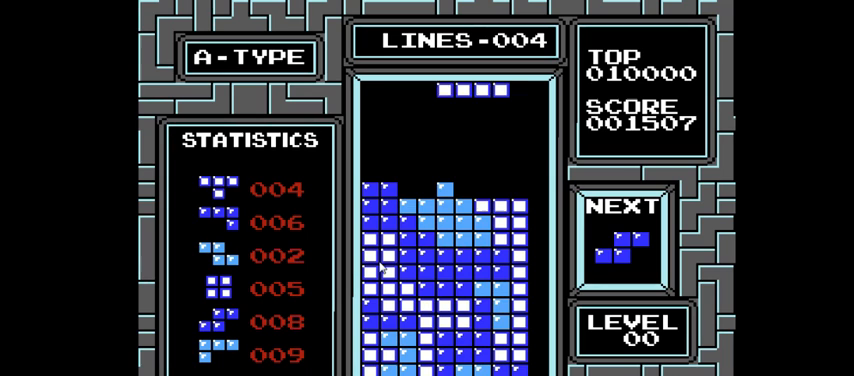
Gameplay with a controller (PlayStation layout); each line is a JSON object with the inputs held at the frame after it. "events" lists button and stick changes between this image and that frame as [ms after this image, input, new state], when the widget could be followed in between. Not read: L3 R3 left_stick.
{"buttons": ["DPAD_DOWN"], "right_stick": "center", "events": [[33, "DPAD_RIGHT", "down"], [133, "DPAD_RIGHT", "up"], [333, "DPAD_DOWN", "down"]]}
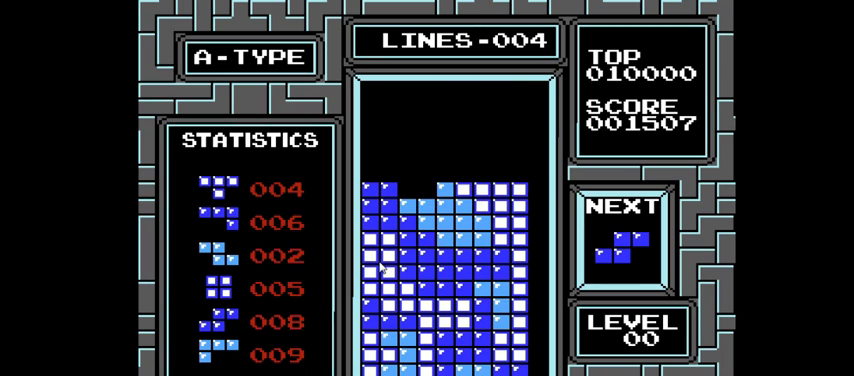
{"buttons": ["DPAD_LEFT"], "right_stick": "center", "events": [[200, "DPAD_DOWN", "up"], [300, "DPAD_LEFT", "down"]]}
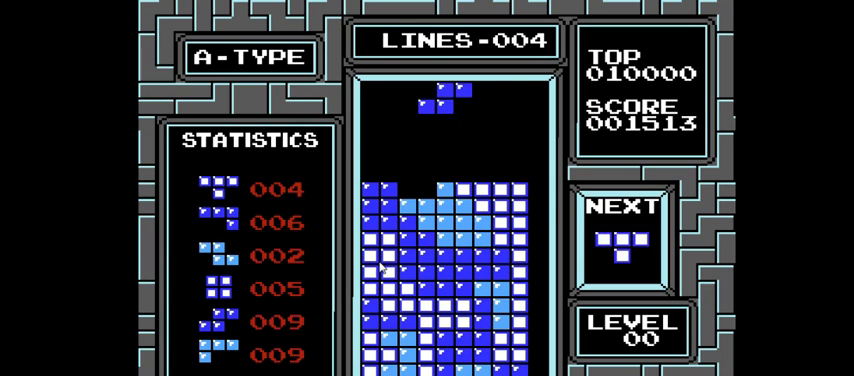
{"buttons": ["DPAD_DOWN"], "right_stick": "center", "events": [[167, "DPAD_LEFT", "up"], [433, "DPAD_DOWN", "down"]]}
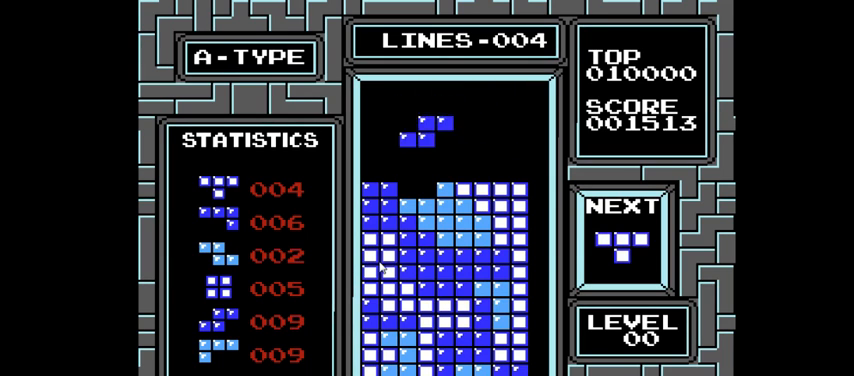
{"buttons": ["DPAD_LEFT"], "right_stick": "center", "events": [[233, "DPAD_DOWN", "up"], [400, "DPAD_LEFT", "down"]]}
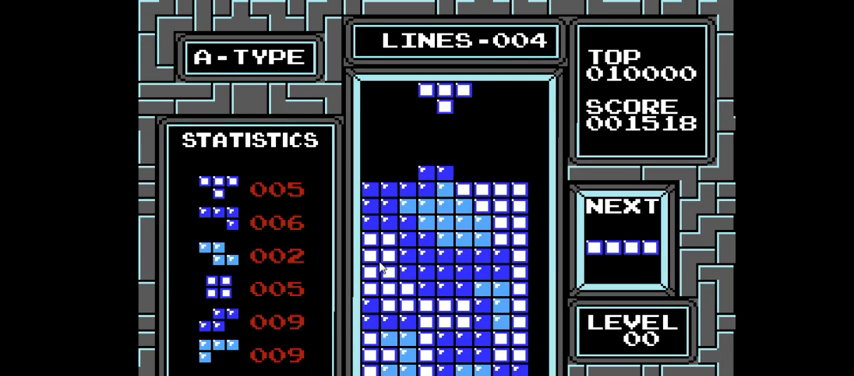
{"buttons": [], "right_stick": "center", "events": [[267, "DPAD_LEFT", "up"]]}
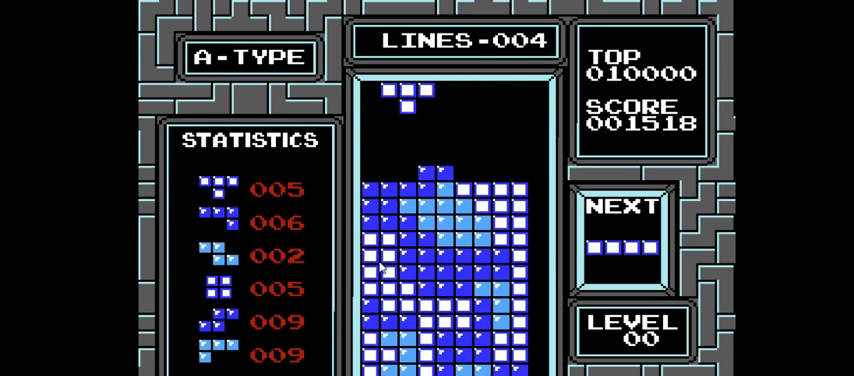
{"buttons": ["CIRCLE", "DPAD_LEFT"], "right_stick": "center", "events": [[267, "CIRCLE", "down"], [300, "DPAD_LEFT", "down"], [333, "CIRCLE", "up"], [433, "CIRCLE", "down"]]}
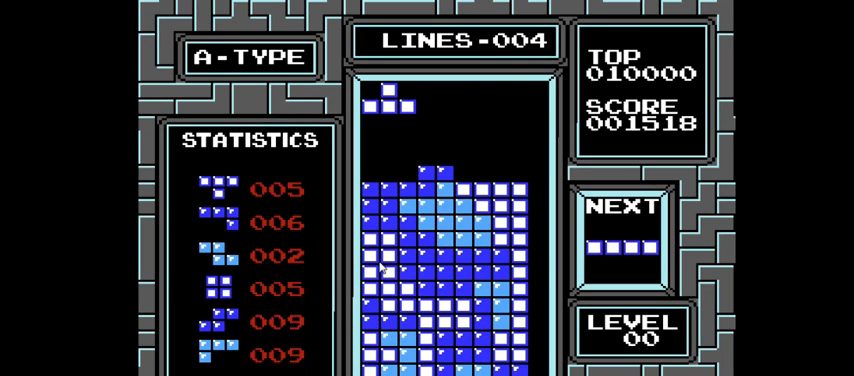
{"buttons": [], "right_stick": "center", "events": [[33, "CIRCLE", "up"], [67, "DPAD_LEFT", "up"], [200, "DPAD_DOWN", "down"], [500, "DPAD_DOWN", "up"]]}
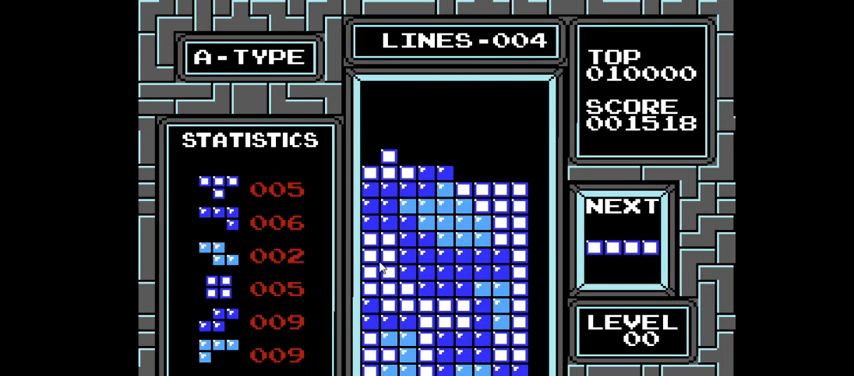
{"buttons": ["CIRCLE", "DPAD_RIGHT"], "right_stick": "center", "events": [[133, "DPAD_RIGHT", "down"], [433, "CIRCLE", "down"]]}
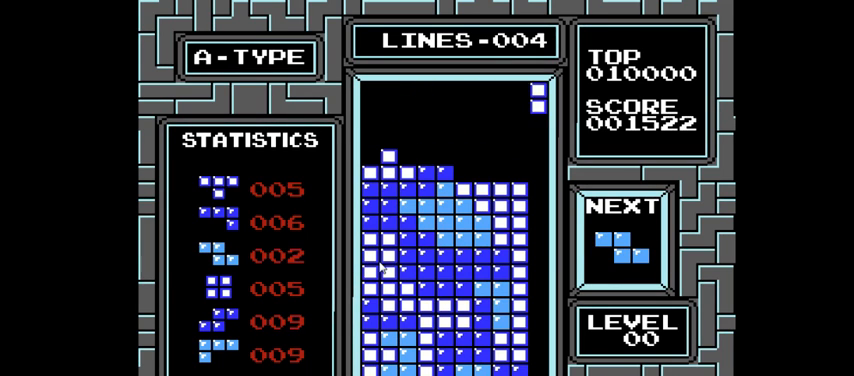
{"buttons": ["DPAD_DOWN"], "right_stick": "center", "events": [[67, "CIRCLE", "up"], [167, "DPAD_RIGHT", "up"], [233, "DPAD_DOWN", "down"]]}
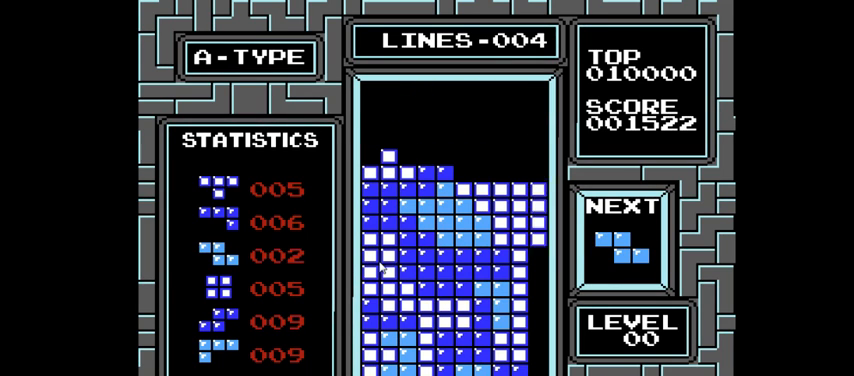
{"buttons": ["DPAD_DOWN"], "right_stick": "center", "events": []}
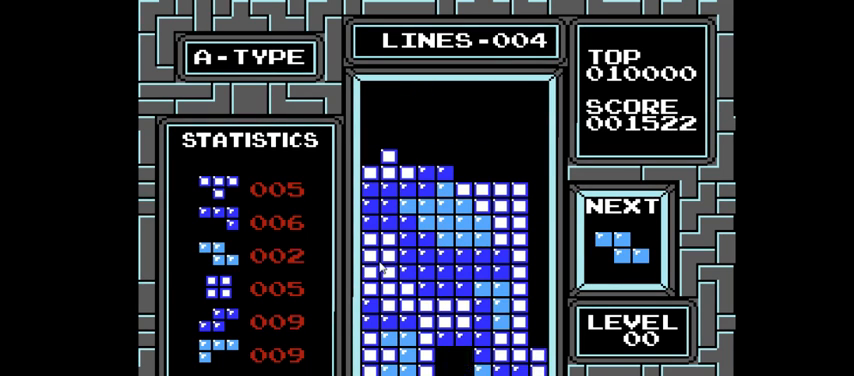
{"buttons": [], "right_stick": "center", "events": [[100, "DPAD_DOWN", "up"]]}
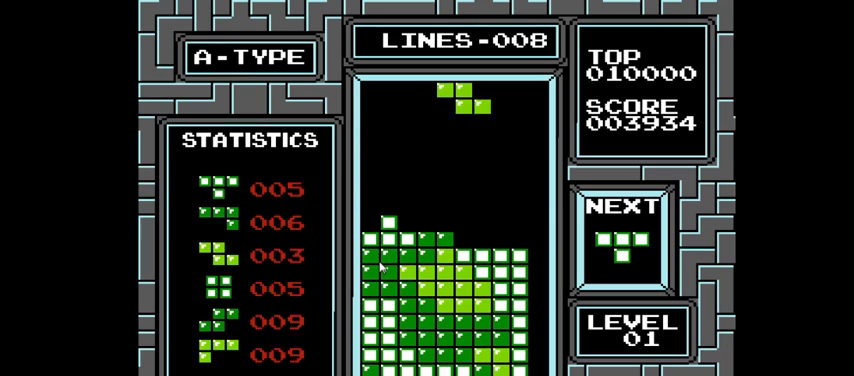
{"buttons": ["DPAD_DOWN"], "right_stick": "center", "events": [[133, "DPAD_DOWN", "down"]]}
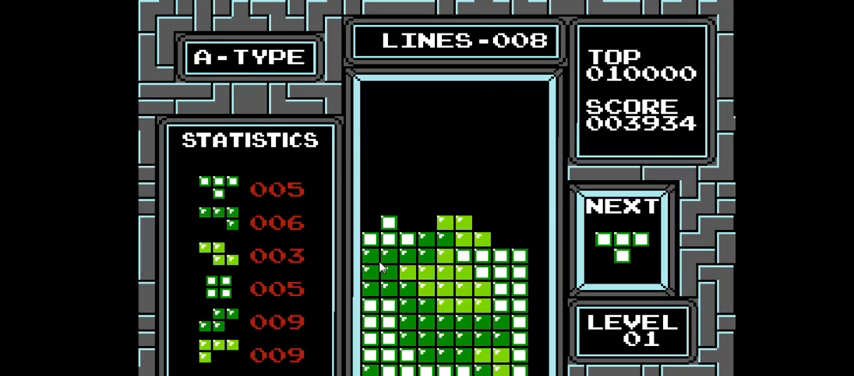
{"buttons": ["DPAD_LEFT"], "right_stick": "center", "events": [[100, "DPAD_DOWN", "up"], [467, "DPAD_LEFT", "down"]]}
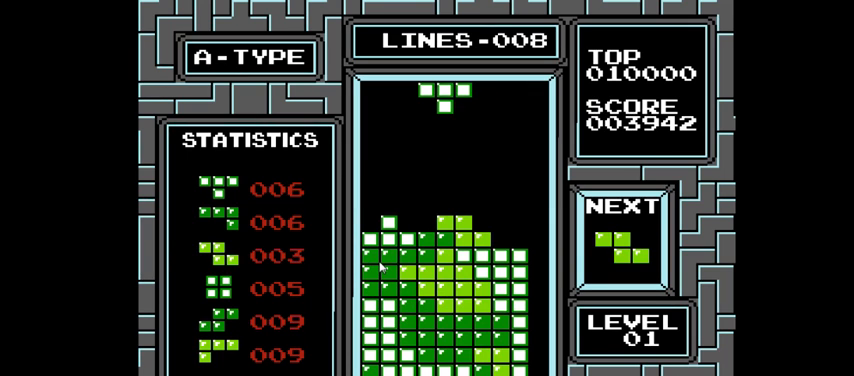
{"buttons": ["DPAD_LEFT"], "right_stick": "center", "events": [[167, "CROSS", "down"], [300, "CROSS", "up"]]}
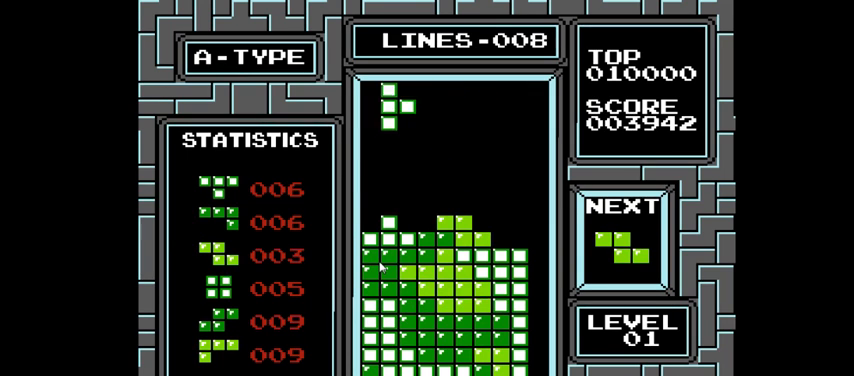
{"buttons": ["DPAD_DOWN"], "right_stick": "center", "events": [[167, "DPAD_LEFT", "up"], [267, "DPAD_DOWN", "down"]]}
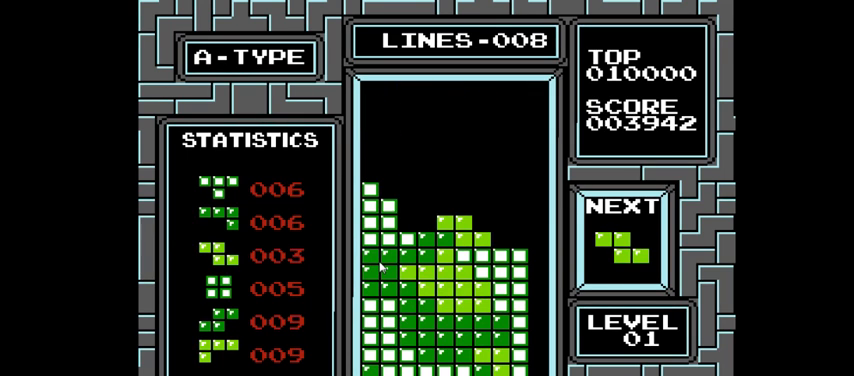
{"buttons": ["DPAD_RIGHT"], "right_stick": "center", "events": [[167, "DPAD_DOWN", "up"], [300, "DPAD_RIGHT", "down"]]}
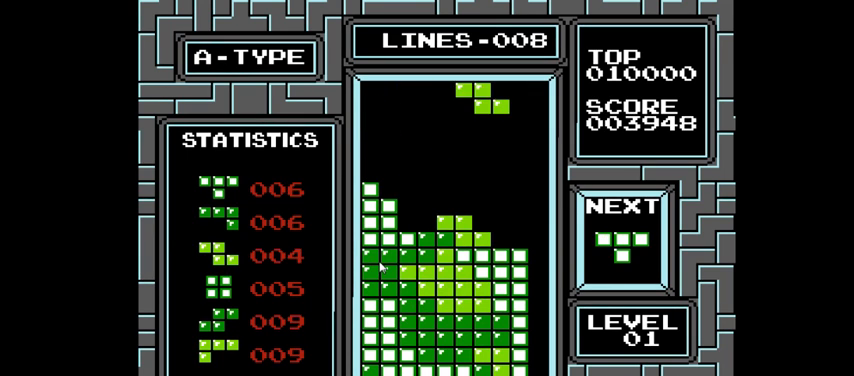
{"buttons": [], "right_stick": "center", "events": [[67, "DPAD_RIGHT", "up"], [300, "DPAD_RIGHT", "down"], [433, "DPAD_RIGHT", "up"]]}
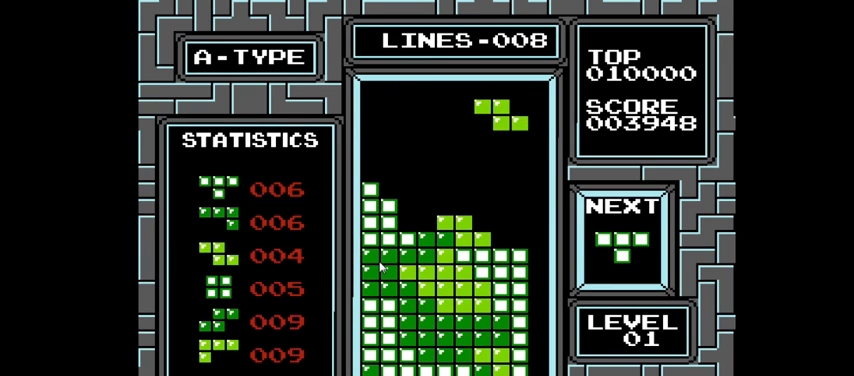
{"buttons": [], "right_stick": "center", "events": []}
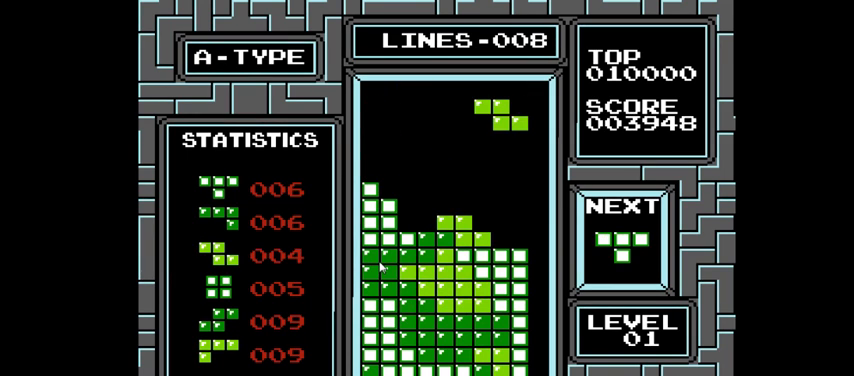
{"buttons": [], "right_stick": "center", "events": [[67, "DPAD_DOWN", "down"], [467, "DPAD_DOWN", "up"]]}
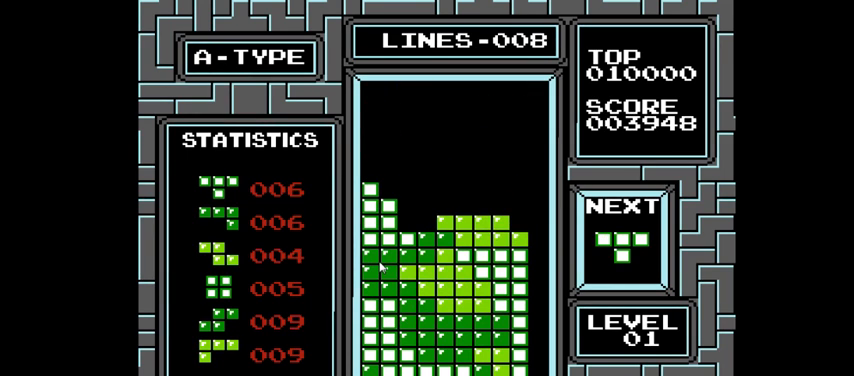
{"buttons": [], "right_stick": "center", "events": [[433, "CIRCLE", "down"], [500, "CIRCLE", "up"]]}
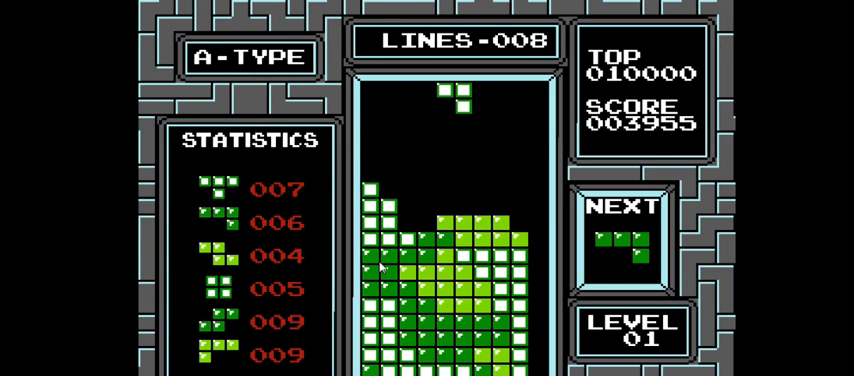
{"buttons": [], "right_stick": "center", "events": [[100, "CIRCLE", "down"], [200, "CIRCLE", "up"]]}
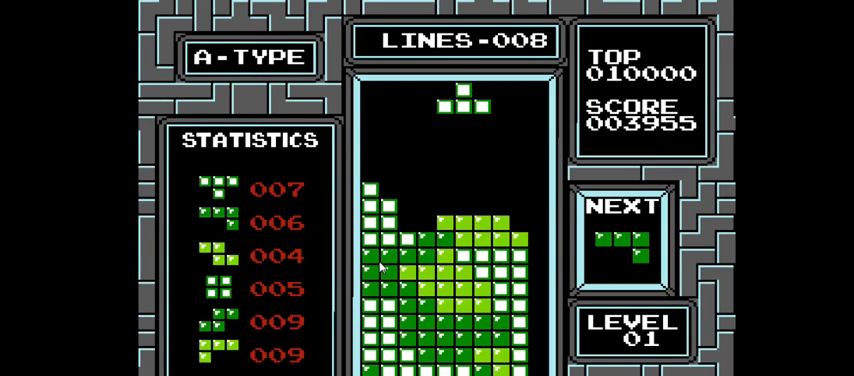
{"buttons": [], "right_stick": "center", "events": [[200, "DPAD_DOWN", "down"], [233, "DPAD_DOWN", "up"]]}
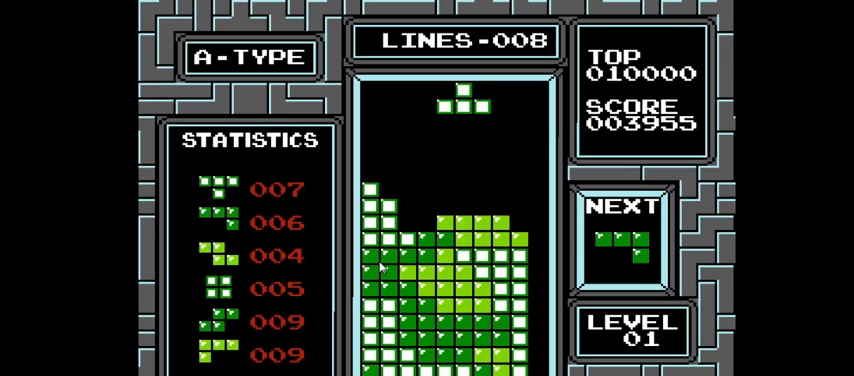
{"buttons": [], "right_stick": "center", "events": [[100, "DPAD_DOWN", "down"], [433, "DPAD_DOWN", "up"]]}
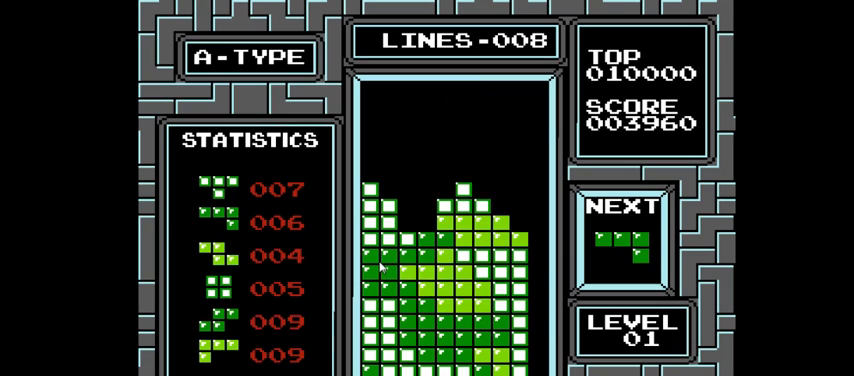
{"buttons": [], "right_stick": "center", "events": [[367, "DPAD_RIGHT", "down"], [467, "DPAD_RIGHT", "up"]]}
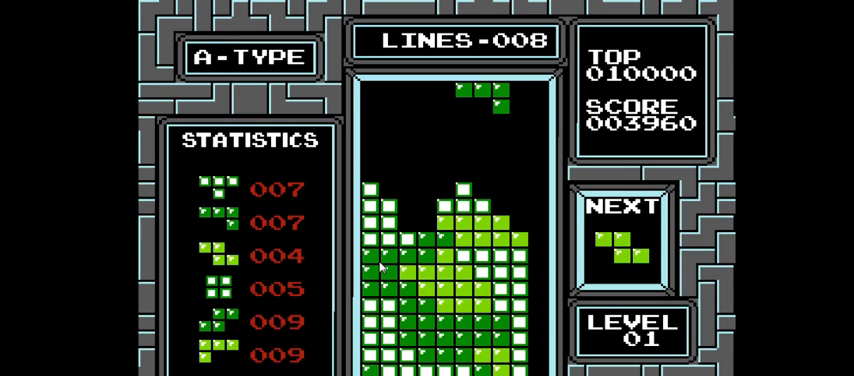
{"buttons": [], "right_stick": "center", "events": []}
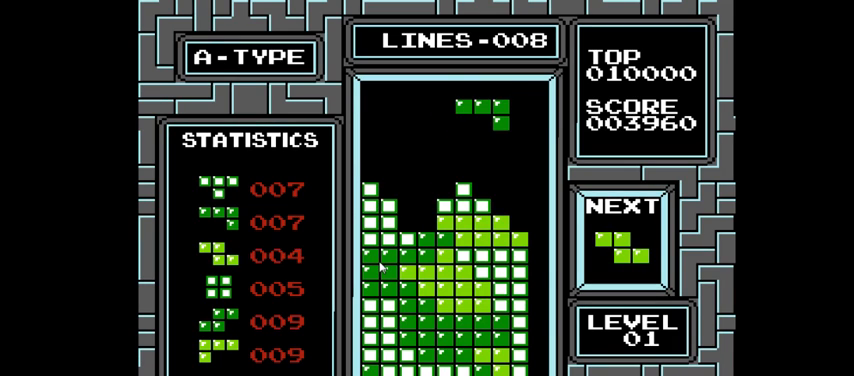
{"buttons": [], "right_stick": "center", "events": []}
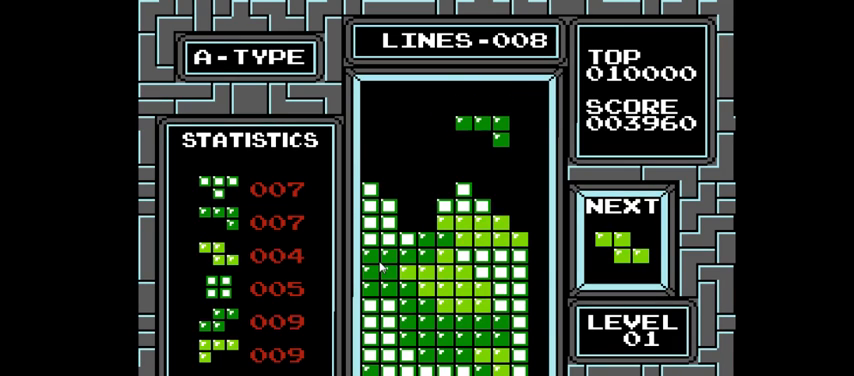
{"buttons": [], "right_stick": "center", "events": []}
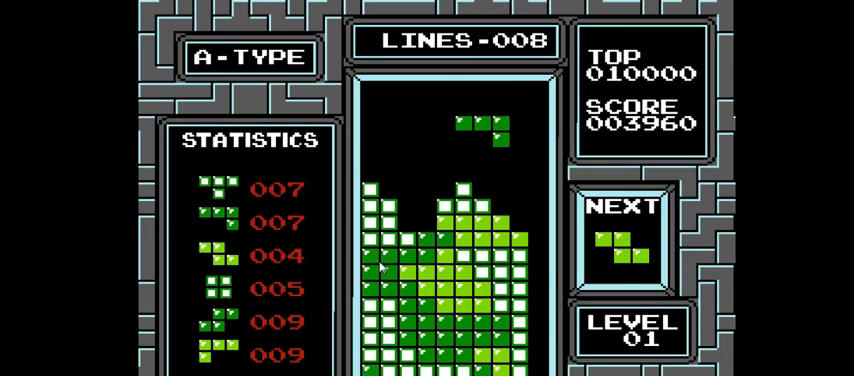
{"buttons": [], "right_stick": "center", "events": []}